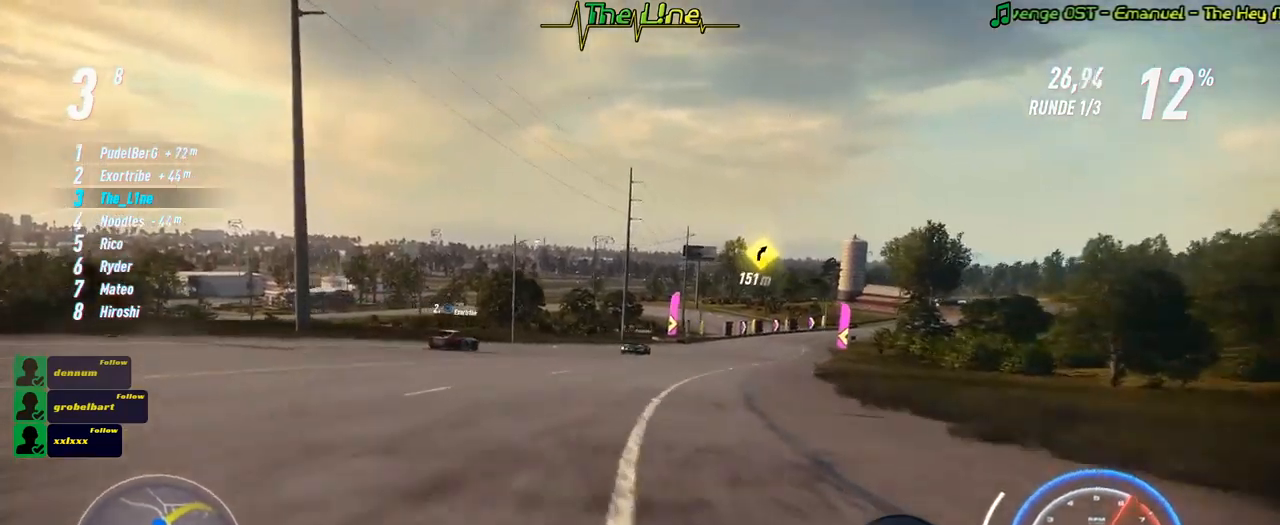
Gameplay with a controller (Xbox layout); each line is a JSON object with the inputs held at the frame after it. "events" lists button and stick changes between this image and that frame as [ms after this image, input, new state], when the widget could be followed in between. Not read: R3.
{"buttons": ["A", "R2"], "left_stick": "right", "right_stick": "center", "events": [[17, "A", "down"], [384, "left_stick", "right"]]}
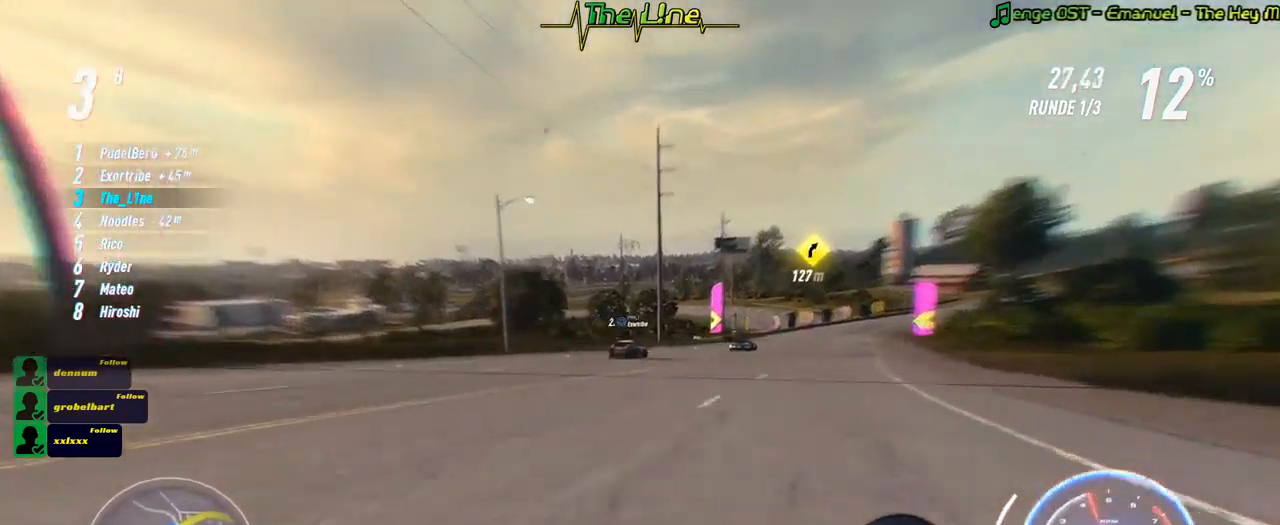
{"buttons": ["A", "R2"], "left_stick": "center", "right_stick": "center", "events": [[184, "left_stick", "center"]]}
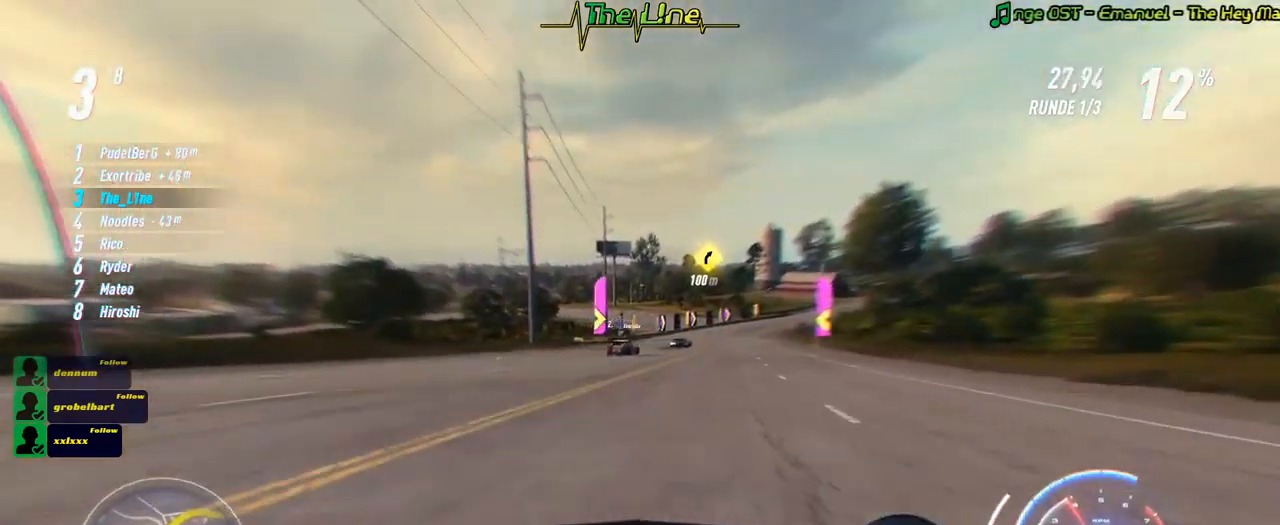
{"buttons": ["A", "R2"], "left_stick": "center", "right_stick": "center", "events": [[117, "left_stick", "right"], [367, "left_stick", "center"]]}
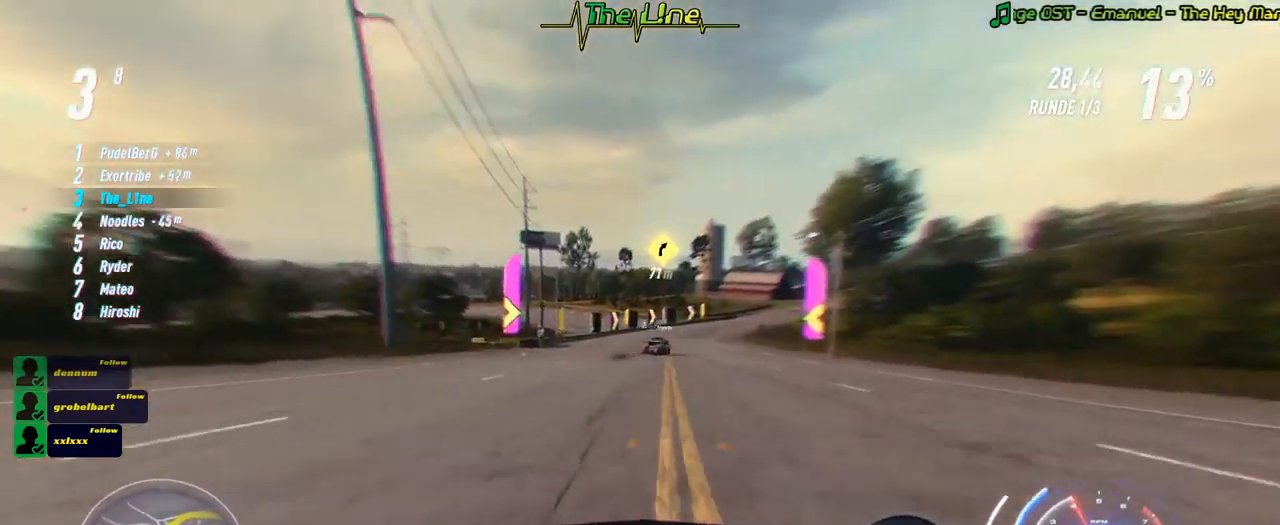
{"buttons": ["A", "R2"], "left_stick": "right", "right_stick": "center", "events": [[117, "left_stick", "right"], [267, "left_stick", "center"], [417, "left_stick", "right"]]}
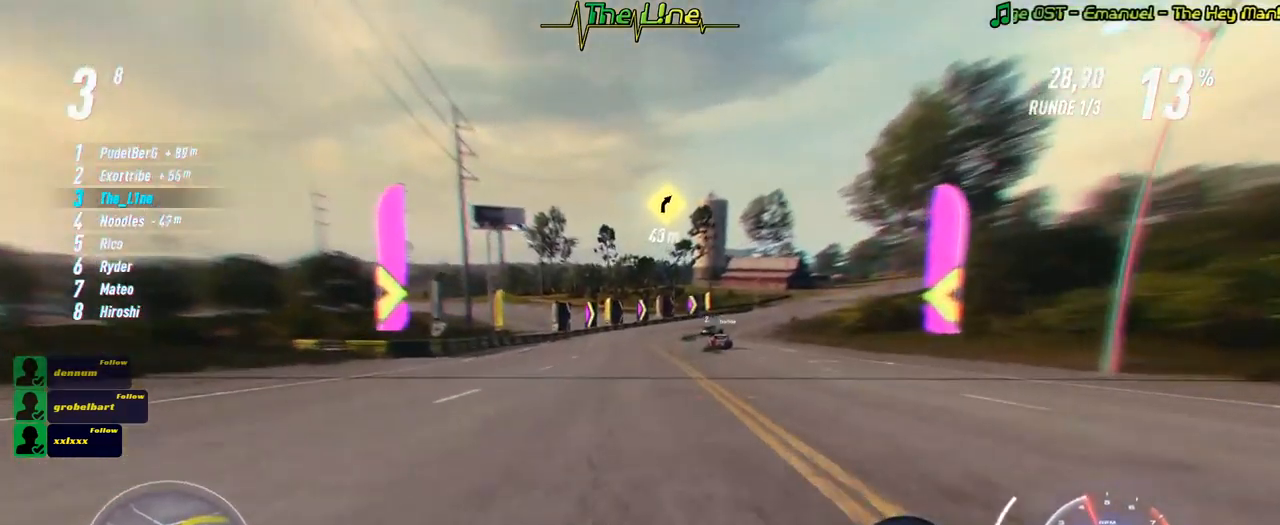
{"buttons": ["A", "R2"], "left_stick": "center", "right_stick": "center", "events": [[117, "left_stick", "center"], [250, "left_stick", "right"], [417, "left_stick", "center"]]}
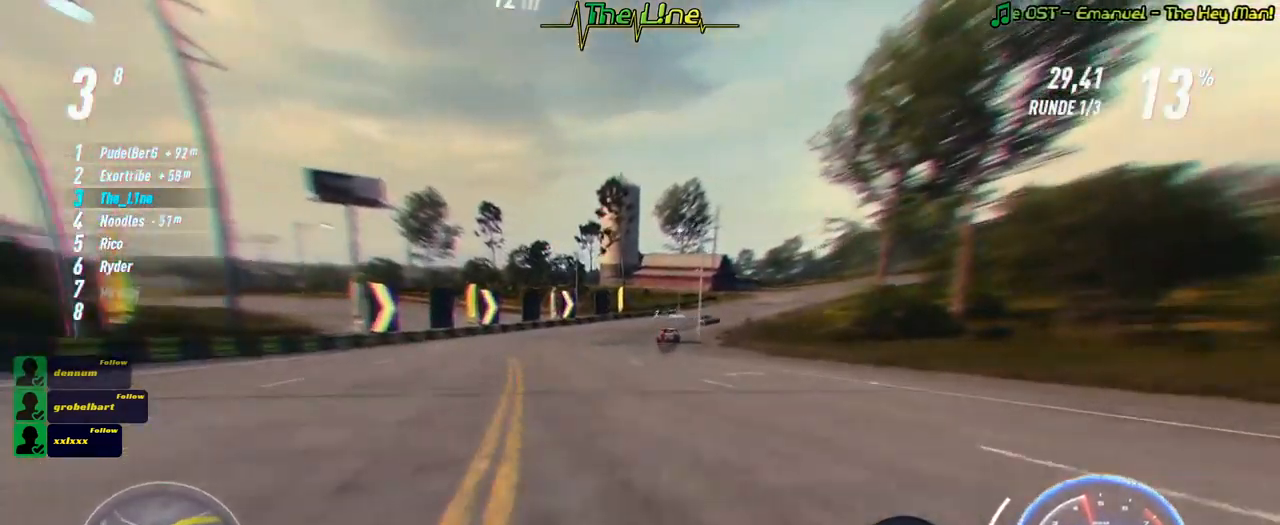
{"buttons": ["A", "R2"], "left_stick": "center", "right_stick": "center", "events": [[134, "left_stick", "right"], [334, "left_stick", "center"]]}
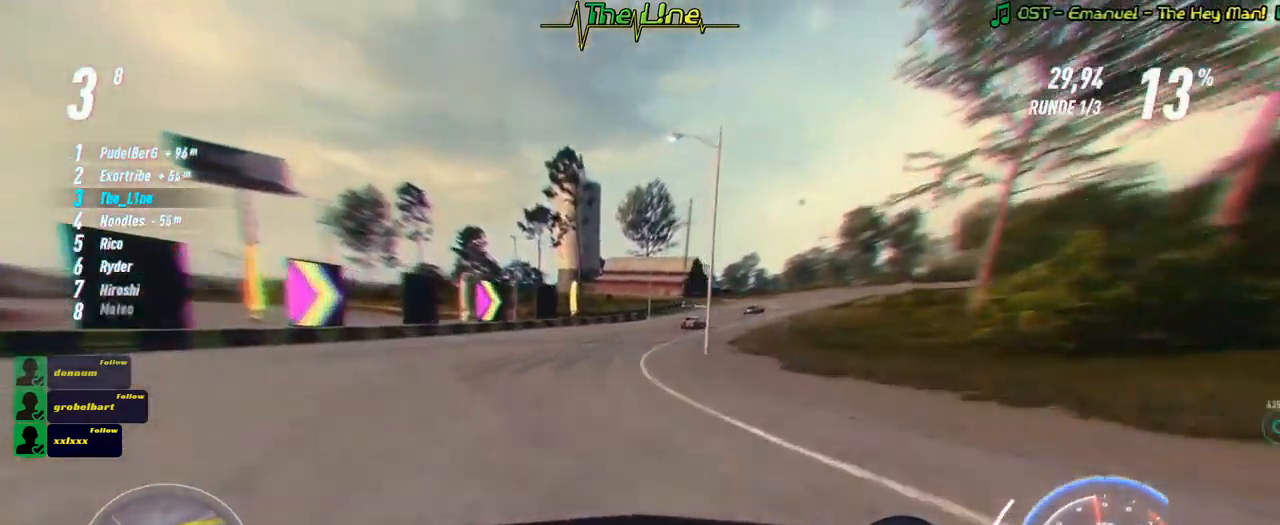
{"buttons": ["A", "R2"], "left_stick": "center", "right_stick": "center", "events": [[133, "left_stick", "right"], [467, "left_stick", "center"]]}
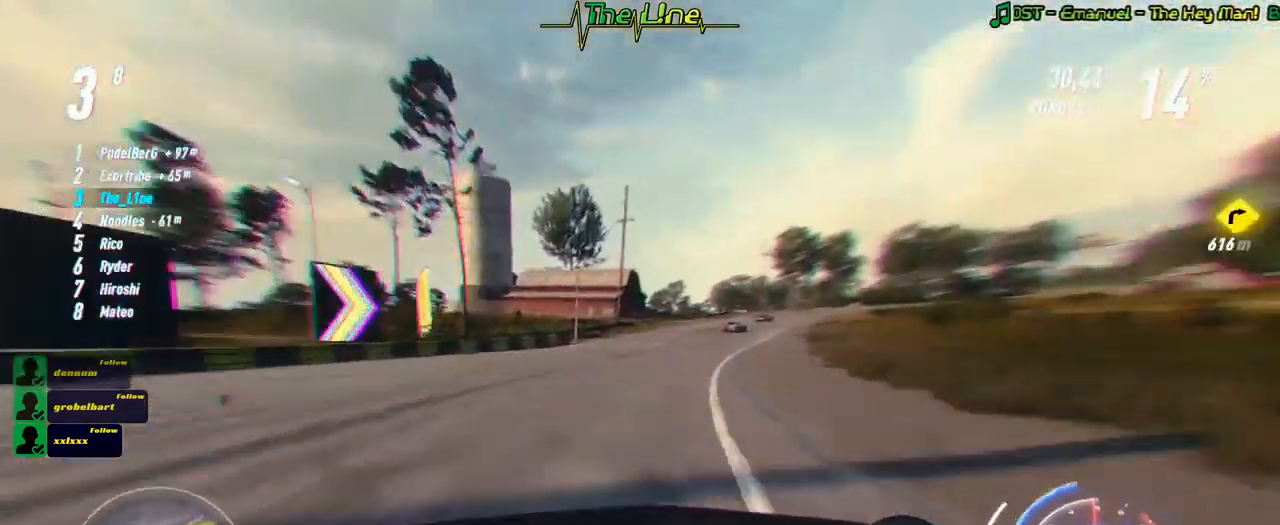
{"buttons": ["A", "R2"], "left_stick": "right", "right_stick": "center", "events": [[50, "left_stick", "right"], [284, "left_stick", "center"], [334, "left_stick", "right"]]}
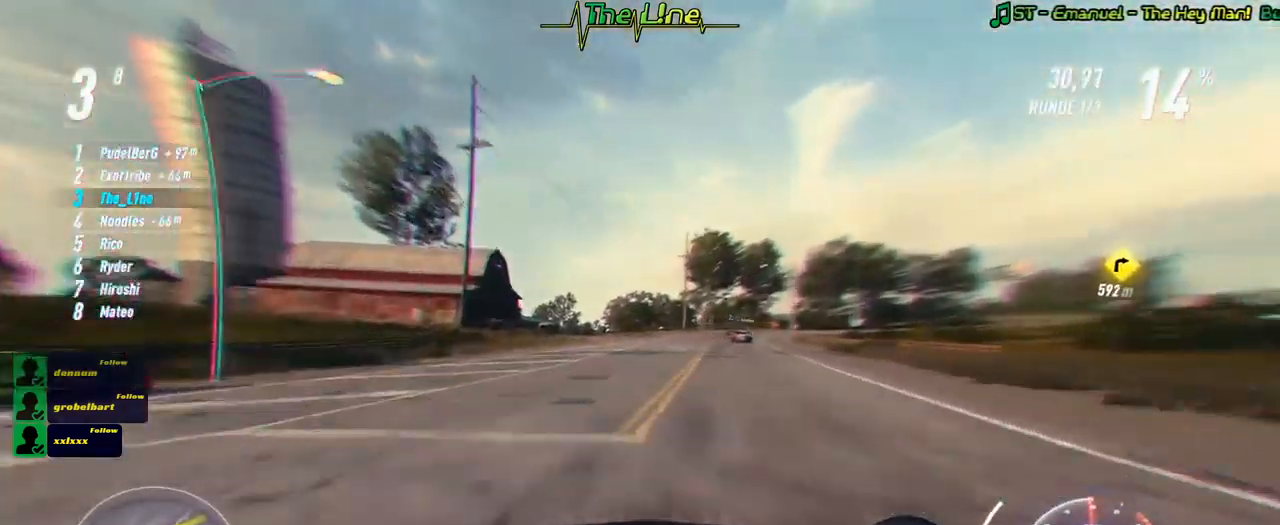
{"buttons": ["R2"], "left_stick": "right", "right_stick": "center", "events": [[250, "left_stick", "center"], [434, "left_stick", "right"], [450, "A", "up"]]}
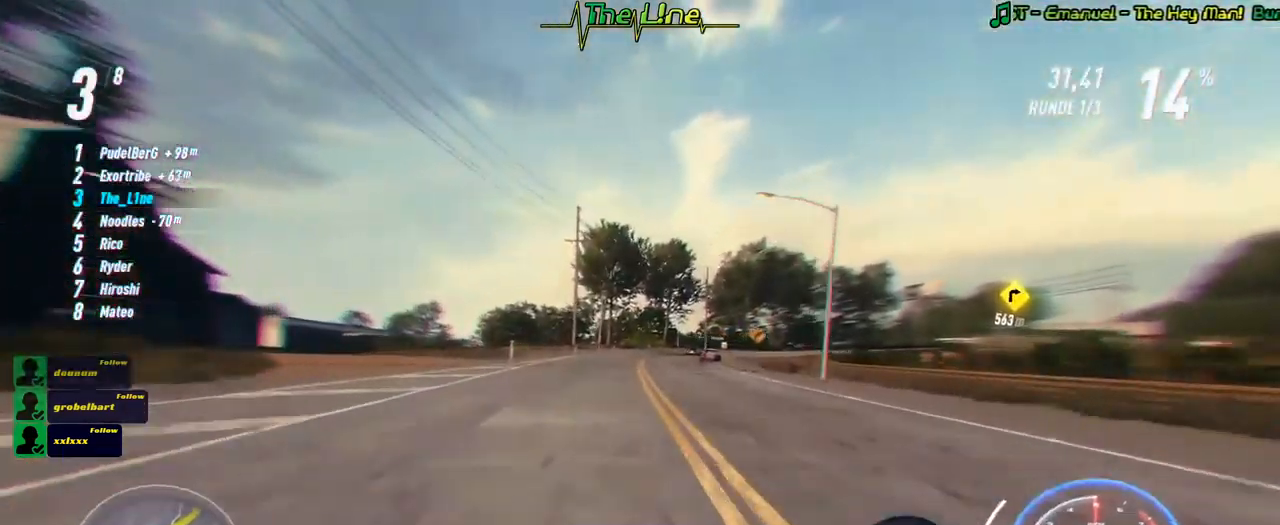
{"buttons": ["R2"], "left_stick": "center", "right_stick": "center", "events": [[217, "left_stick", "center"]]}
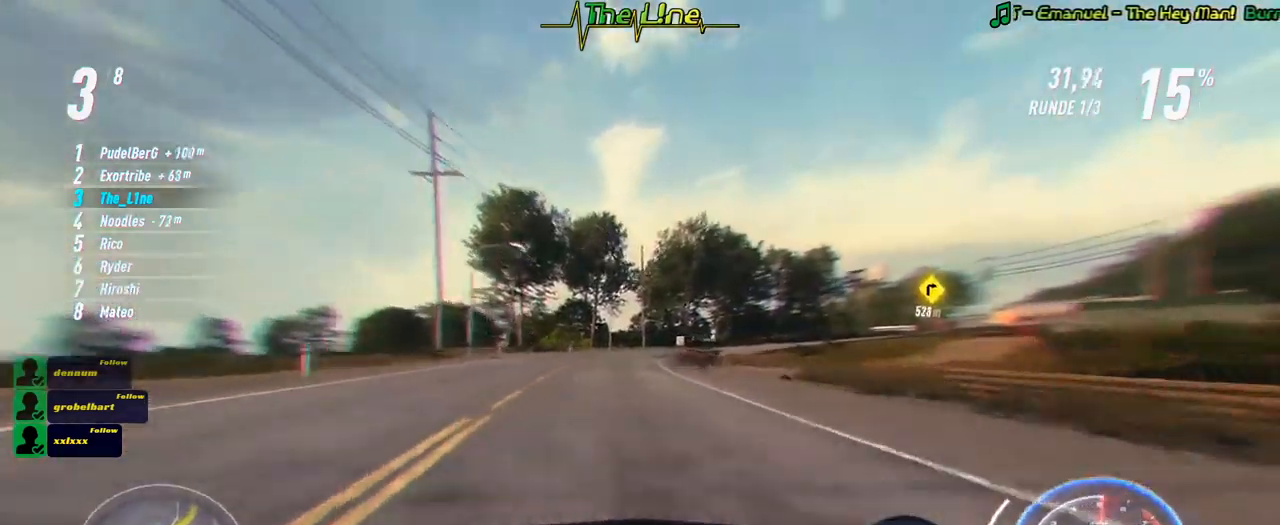
{"buttons": ["R2"], "left_stick": "right", "right_stick": "center", "events": [[117, "left_stick", "right"]]}
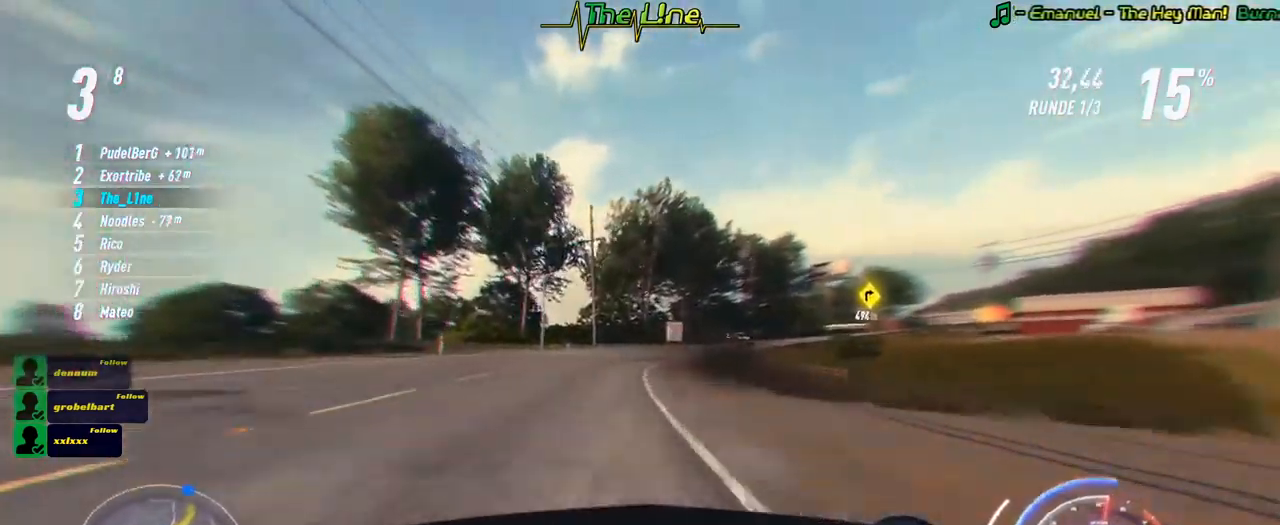
{"buttons": ["R2"], "left_stick": "right", "right_stick": "center", "events": [[83, "left_stick", "center"], [216, "left_stick", "right"]]}
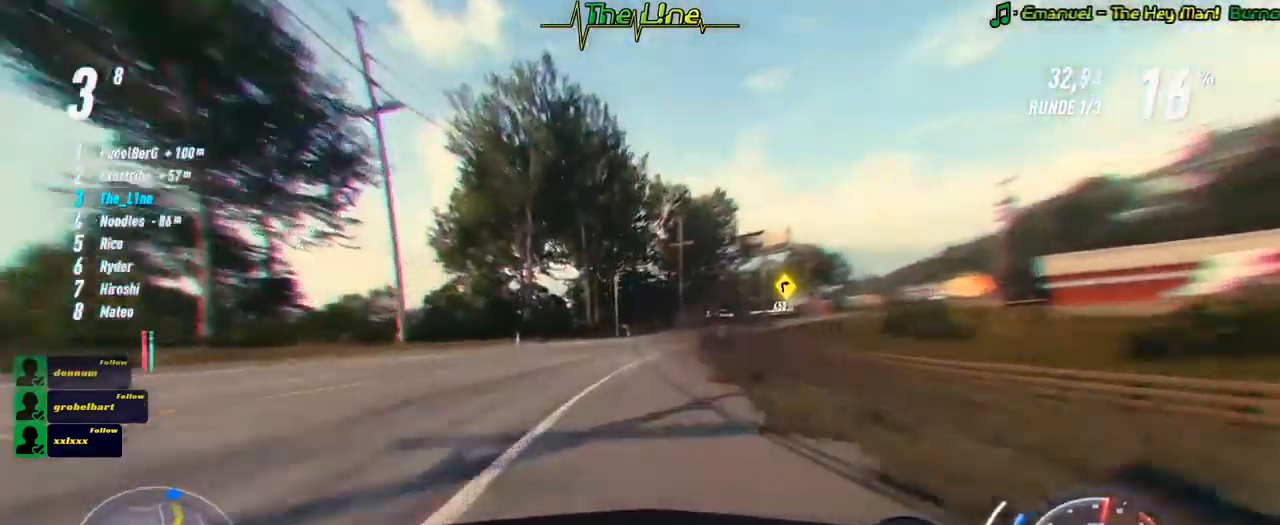
{"buttons": ["R2"], "left_stick": "right", "right_stick": "center", "events": [[217, "left_stick", "center"], [284, "left_stick", "right"]]}
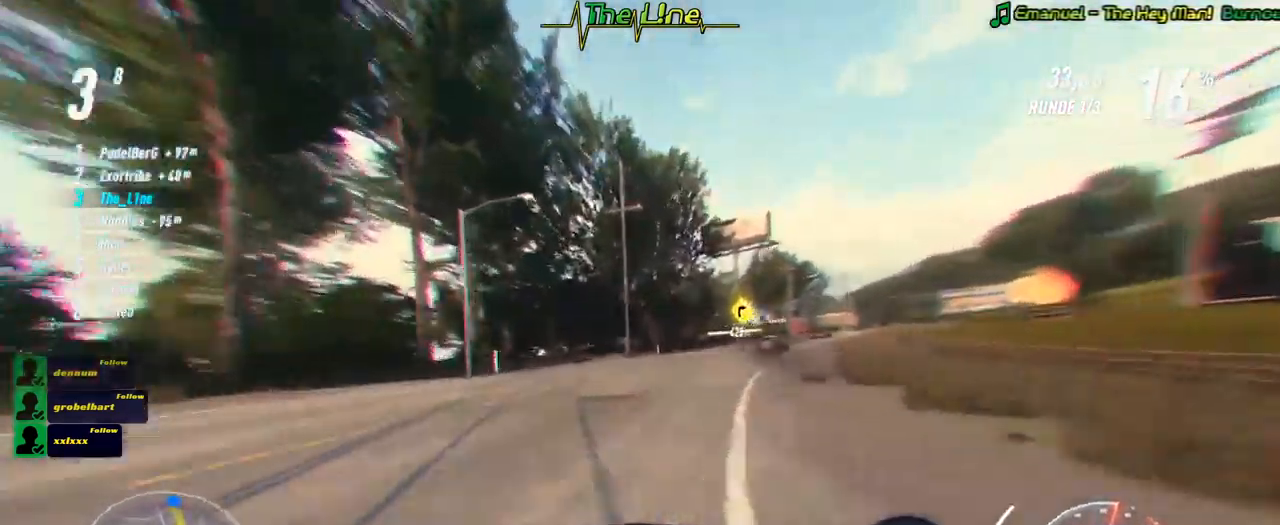
{"buttons": ["R2"], "left_stick": "right", "right_stick": "center", "events": []}
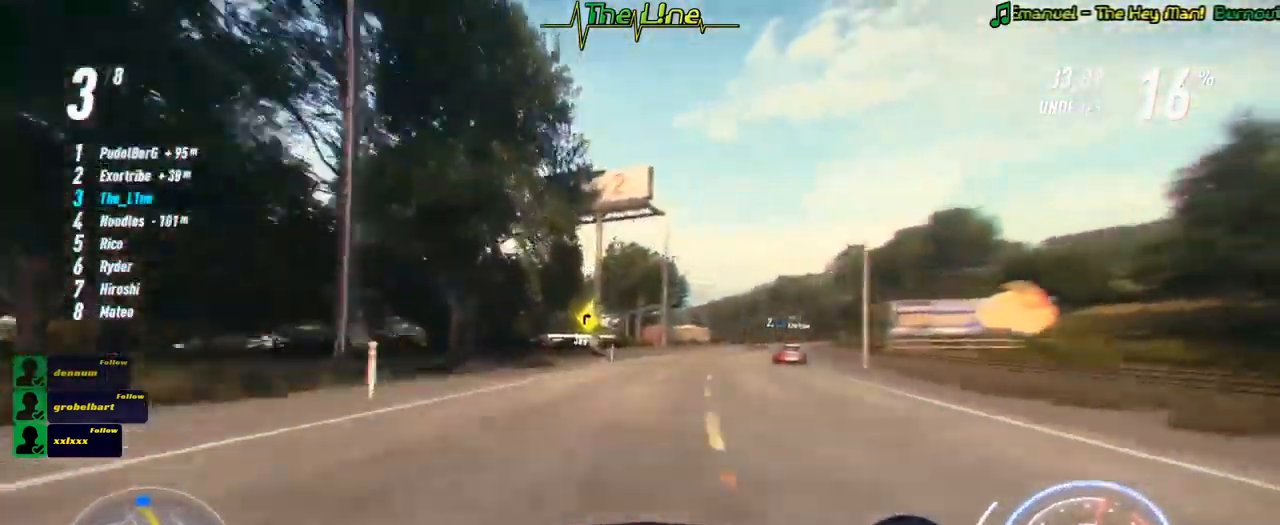
{"buttons": ["R2"], "left_stick": "right", "right_stick": "center", "events": []}
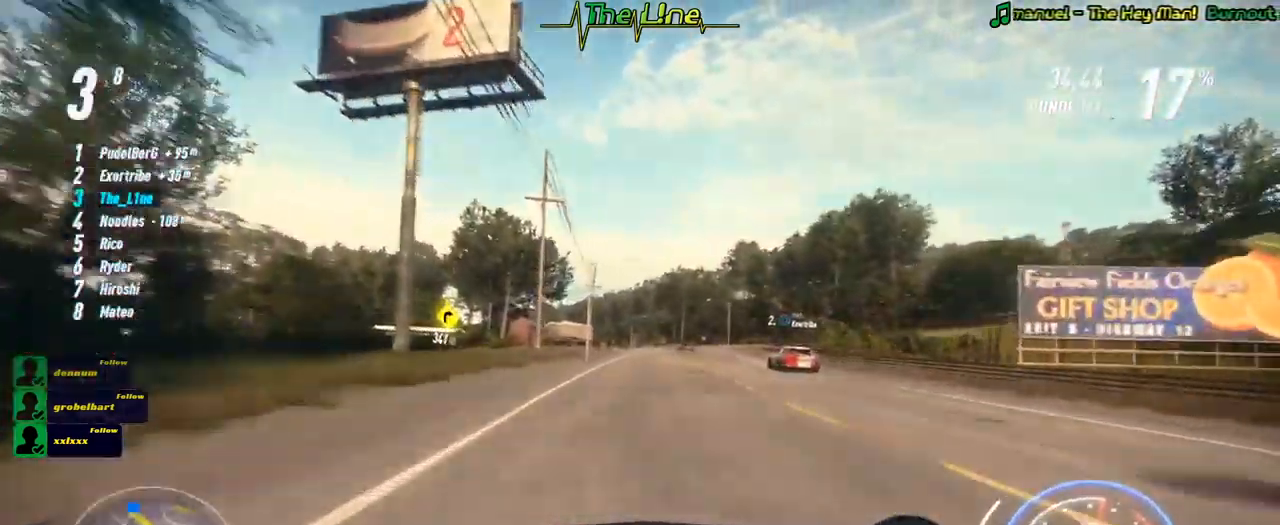
{"buttons": ["R2"], "left_stick": "center", "right_stick": "center", "events": [[66, "left_stick", "center"]]}
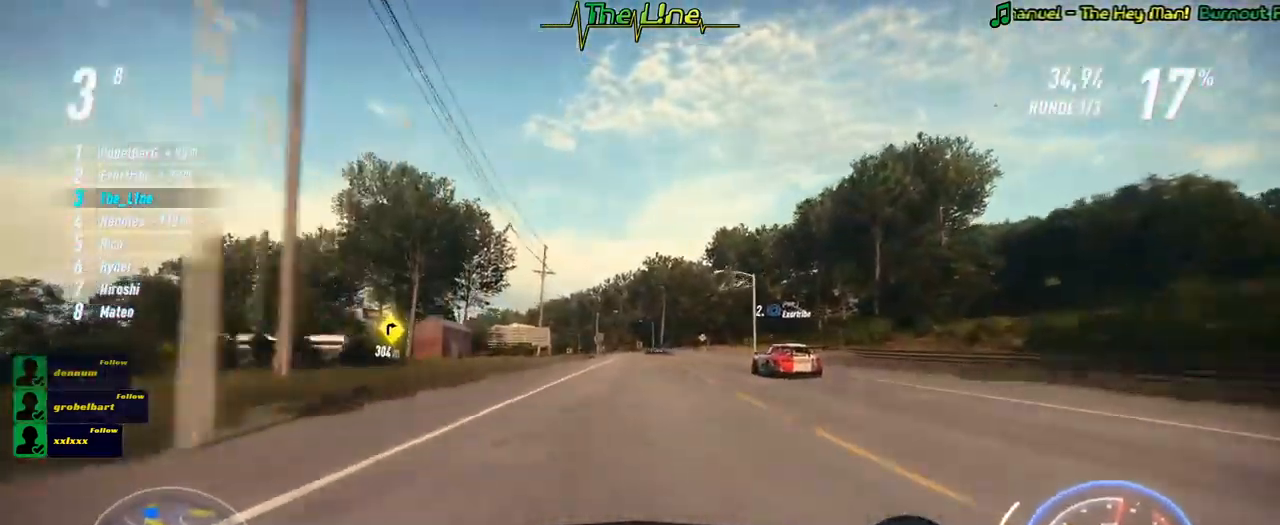
{"buttons": ["R2"], "left_stick": "left", "right_stick": "center", "events": [[384, "left_stick", "left"]]}
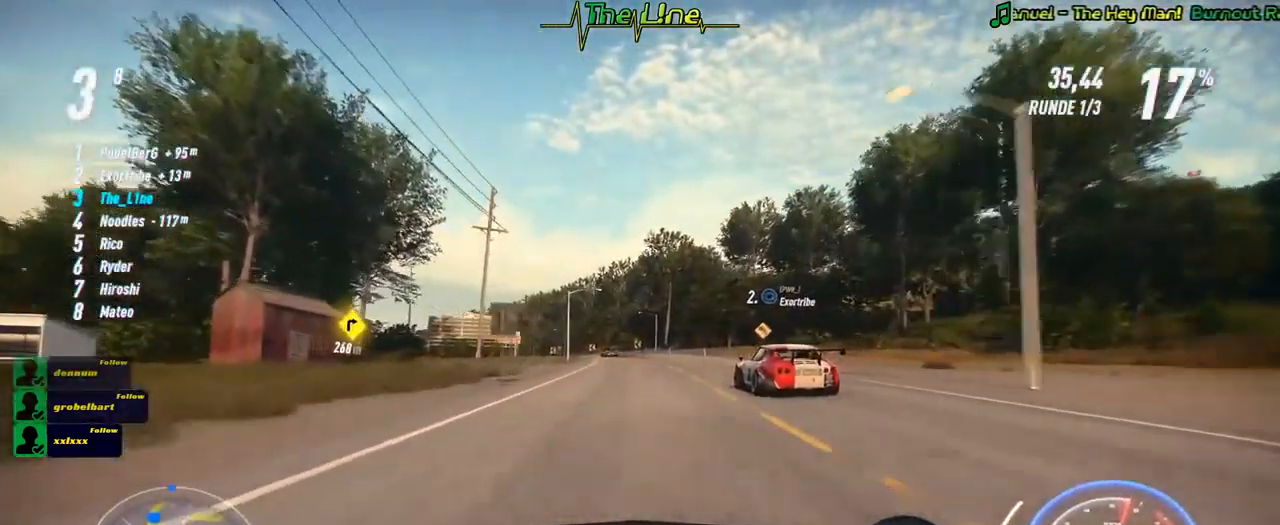
{"buttons": ["R2"], "left_stick": "up-left", "right_stick": "center", "events": [[66, "left_stick", "center"], [166, "left_stick", "left"], [317, "left_stick", "center"], [467, "left_stick", "up-left"]]}
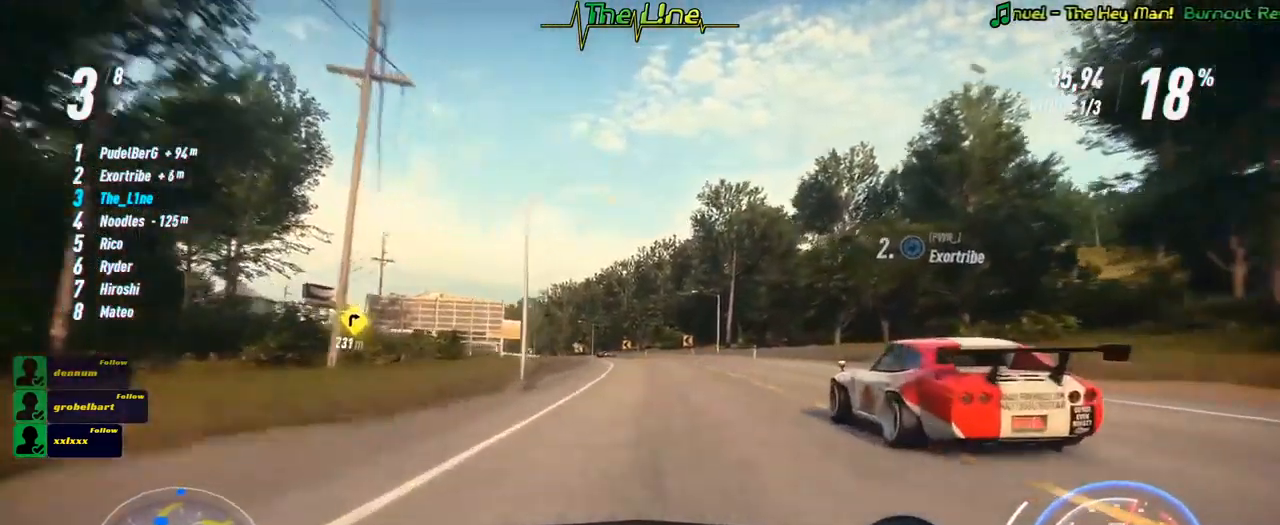
{"buttons": ["R2"], "left_stick": "left", "right_stick": "center", "events": [[67, "left_stick", "center"], [234, "left_stick", "left"], [367, "left_stick", "center"], [434, "left_stick", "left"]]}
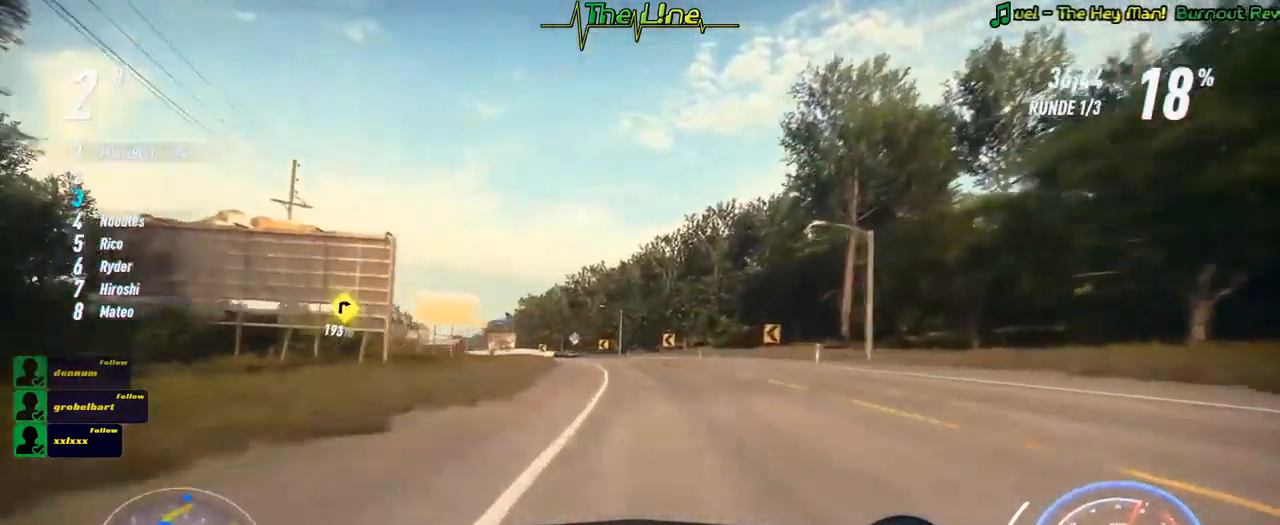
{"buttons": ["R2"], "left_stick": "left", "right_stick": "center", "events": []}
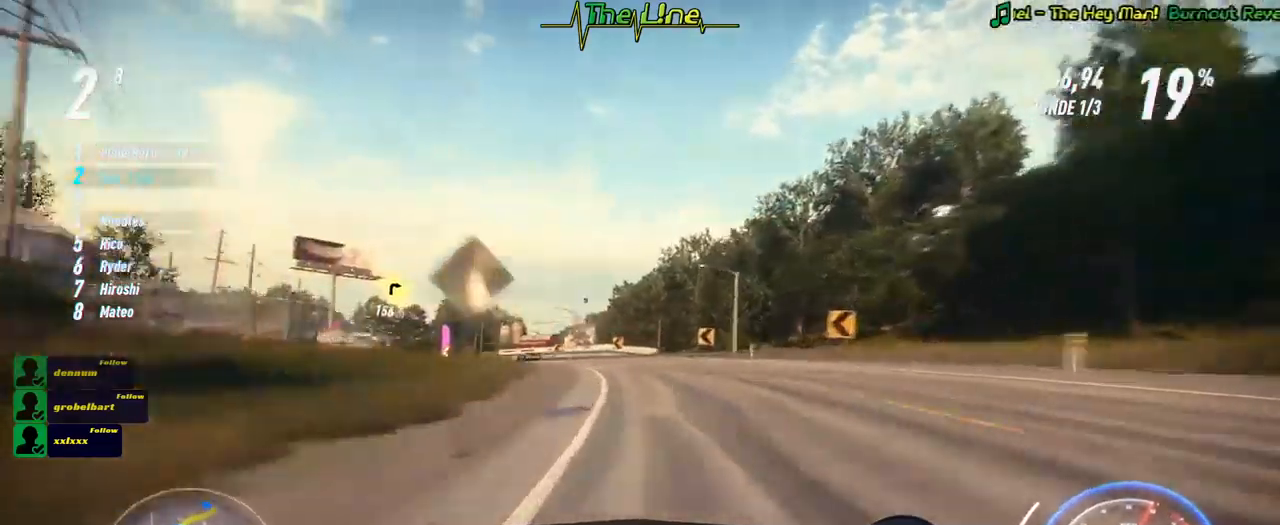
{"buttons": ["R2"], "left_stick": "left", "right_stick": "center", "events": []}
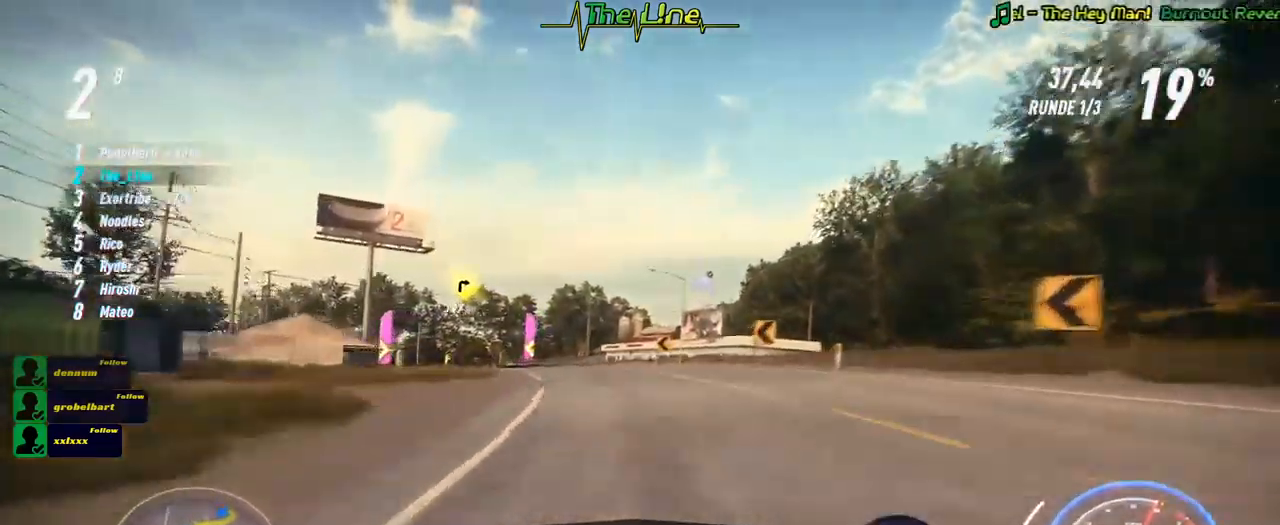
{"buttons": ["L2", "R2"], "left_stick": "left", "right_stick": "center", "events": [[450, "L2", "down"]]}
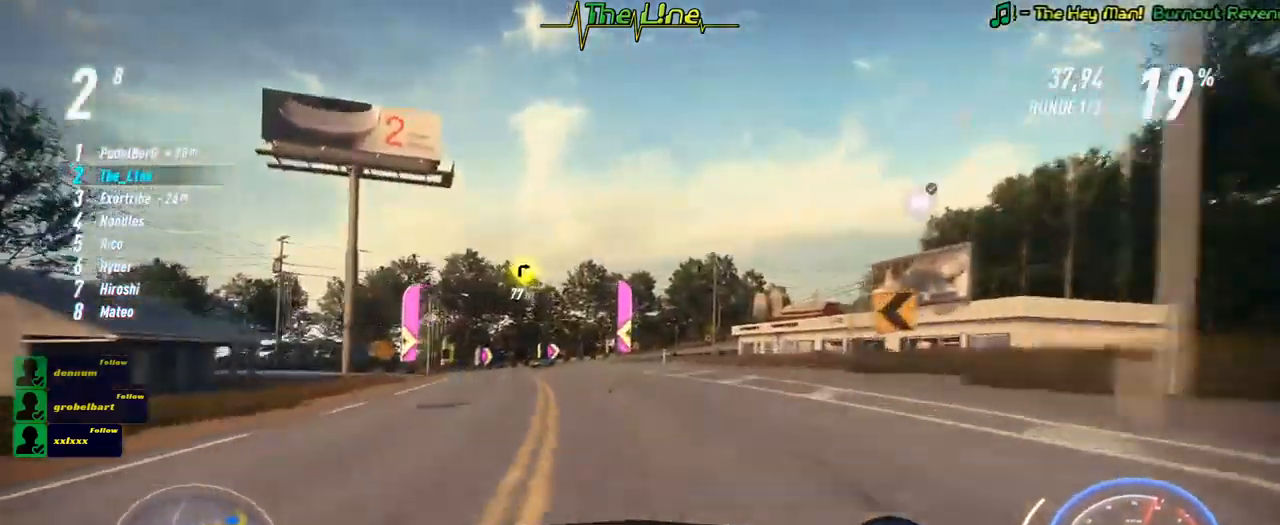
{"buttons": ["R2"], "left_stick": "right", "right_stick": "center", "events": [[151, "L2", "up"], [351, "left_stick", "center"], [434, "left_stick", "right"]]}
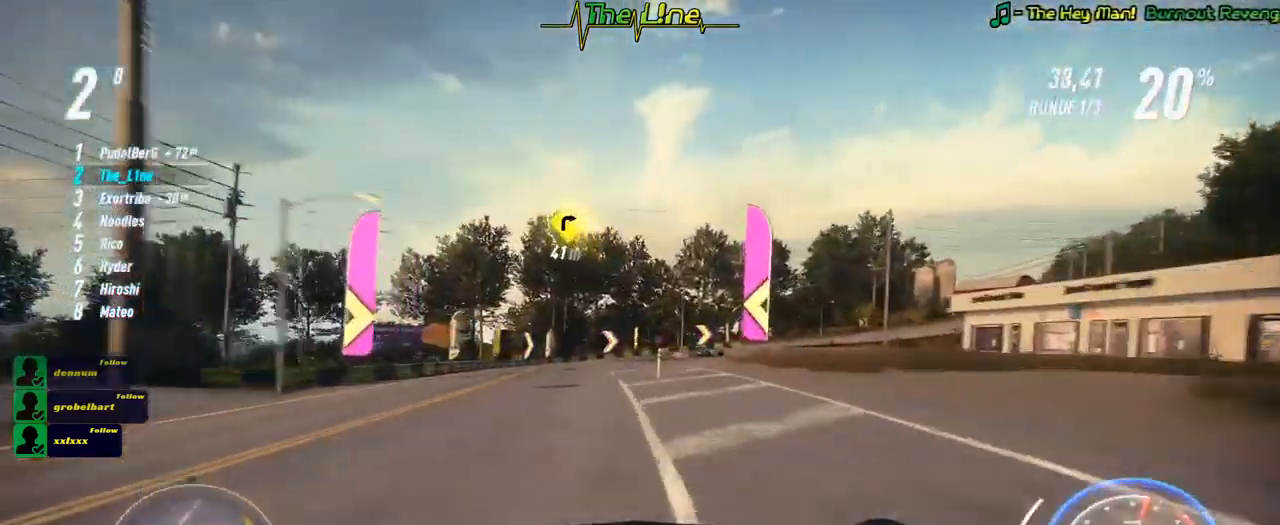
{"buttons": ["R2"], "left_stick": "right", "right_stick": "center", "events": [[200, "left_stick", "center"], [284, "left_stick", "right"]]}
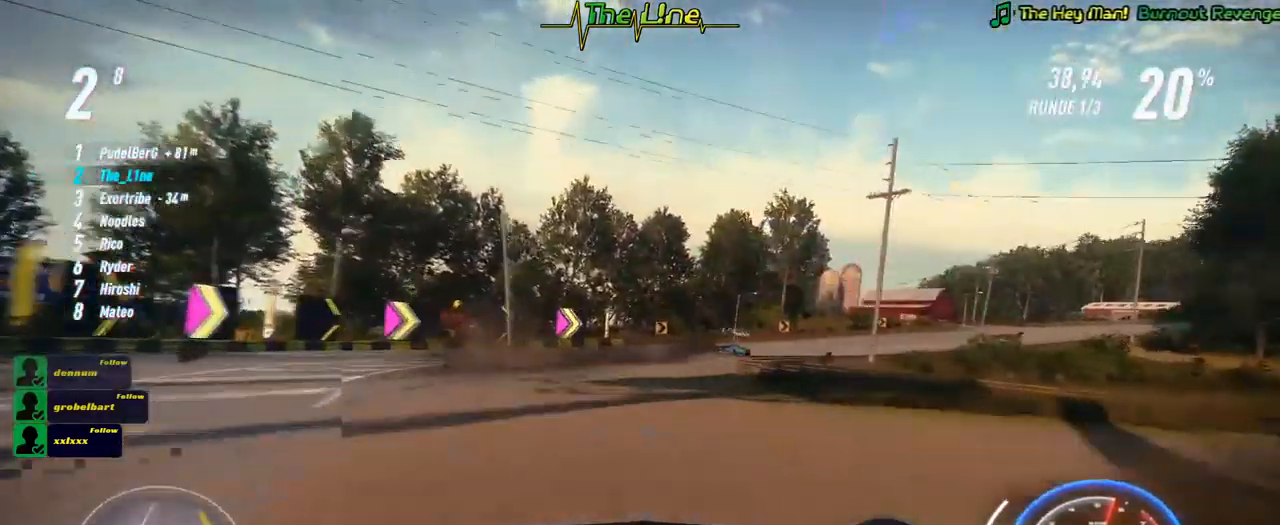
{"buttons": ["R2"], "left_stick": "right", "right_stick": "center", "events": [[150, "L2", "down"], [283, "L2", "up"]]}
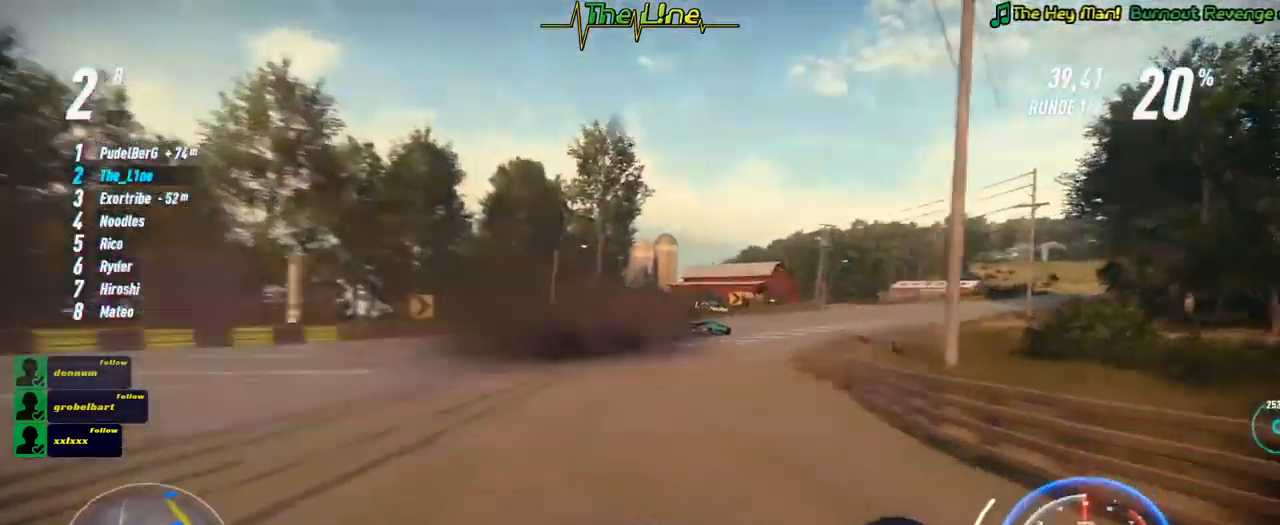
{"buttons": ["R2"], "left_stick": "center", "right_stick": "center", "events": [[467, "left_stick", "center"]]}
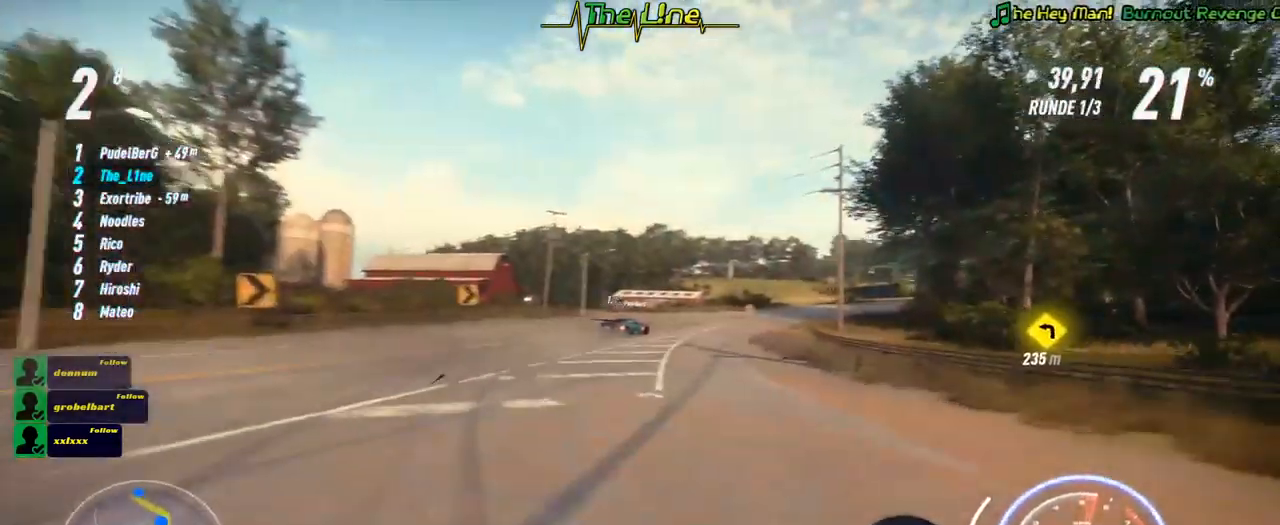
{"buttons": ["R2"], "left_stick": "center", "right_stick": "center", "events": []}
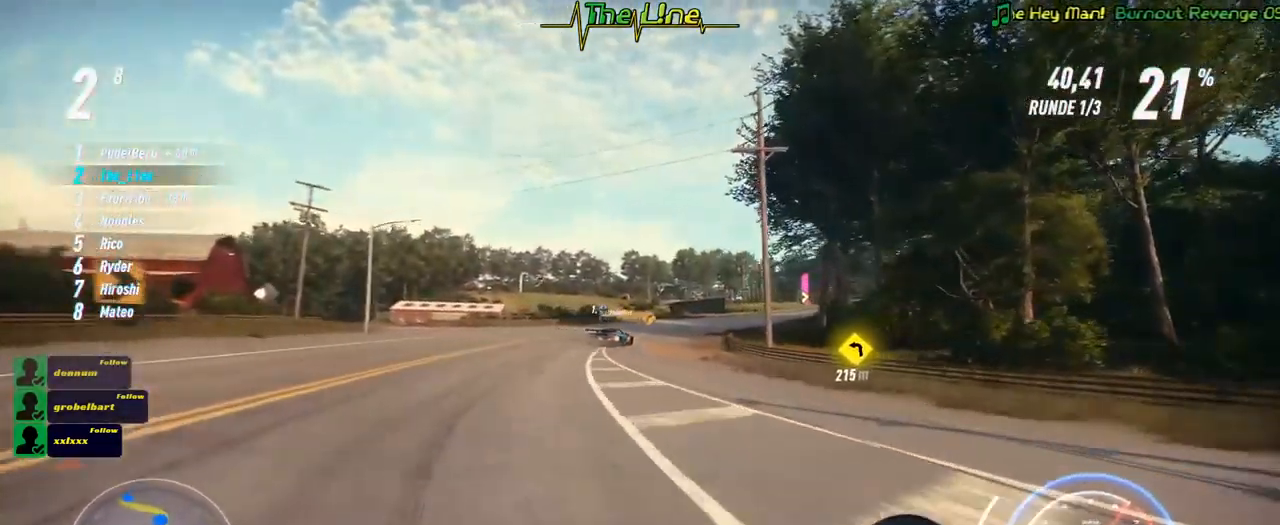
{"buttons": ["R2"], "left_stick": "up-left", "right_stick": "center", "events": [[150, "left_stick", "up-left"], [317, "left_stick", "center"], [451, "left_stick", "up-left"]]}
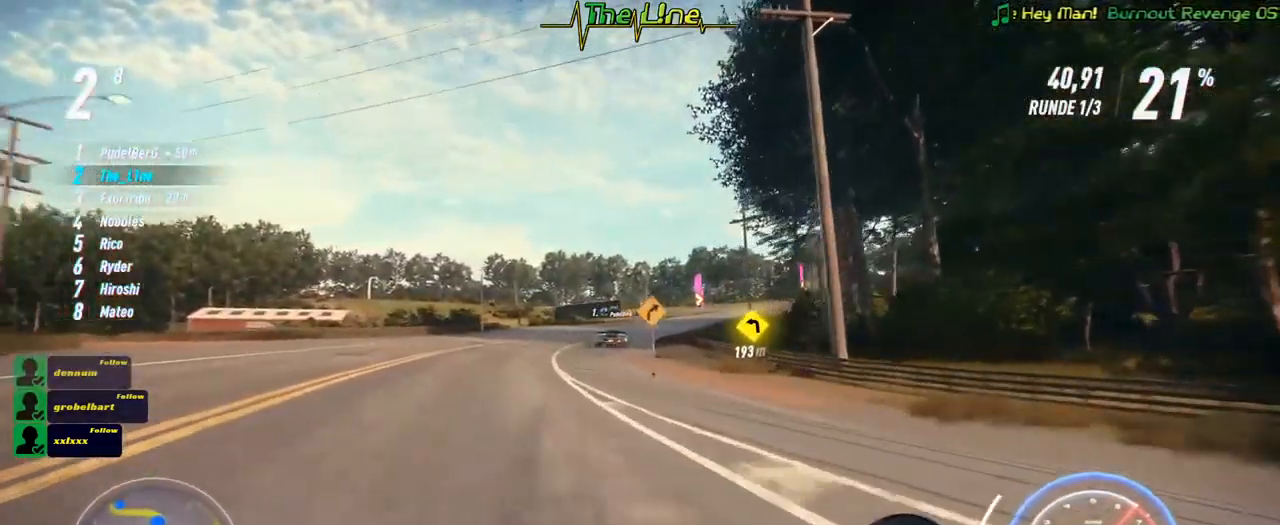
{"buttons": ["A", "R2"], "left_stick": "center", "right_stick": "center", "events": [[367, "left_stick", "center"], [467, "A", "down"]]}